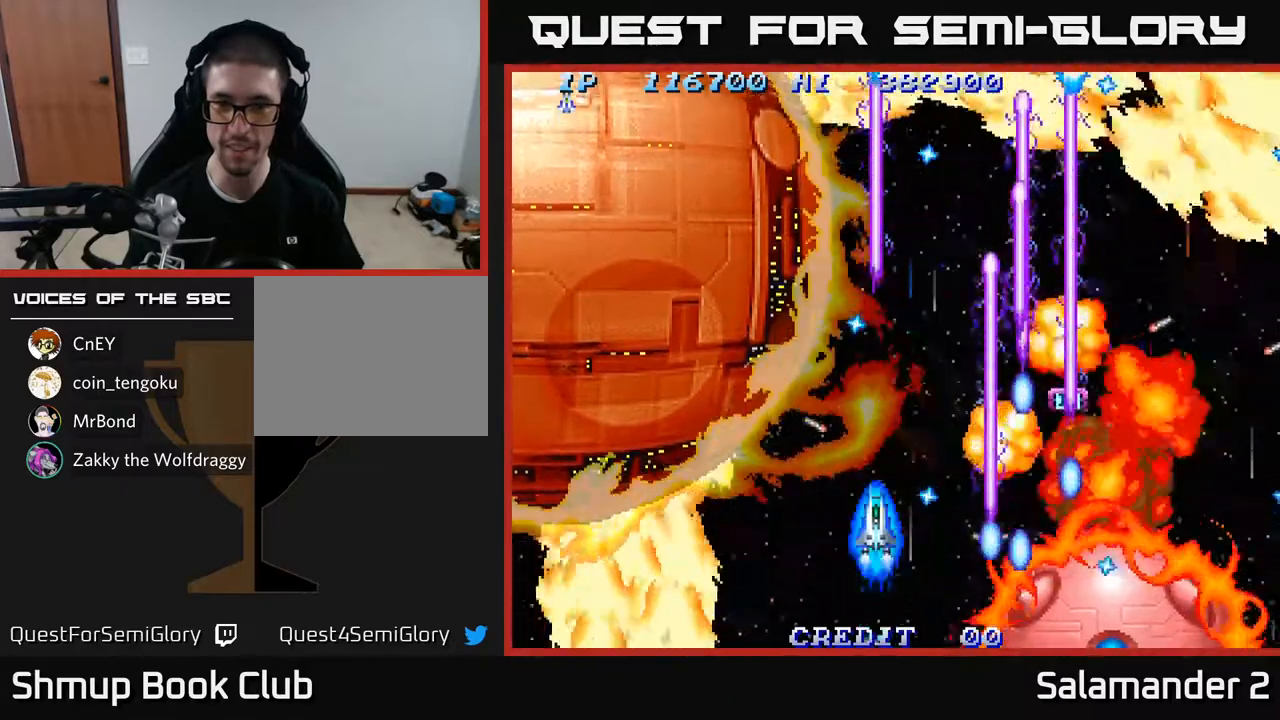
Gameplay with a controller (Xbox layout); each line is a JSON object with the inputs held at the frame after it. "events" lists button and stick changes between this image and that frame as [ms after this image, input, new state], when the widget could be followed in between.
{"buttons": ["A", "DPAD_UP"], "left_stick": "center", "right_stick": "center", "events": [[183, "DPAD_UP", "down"], [250, "DPAD_RIGHT", "down"], [283, "DPAD_UP", "up"], [333, "DPAD_RIGHT", "up"], [333, "DPAD_UP", "down"], [367, "DPAD_UP", "up"], [483, "DPAD_UP", "down"]]}
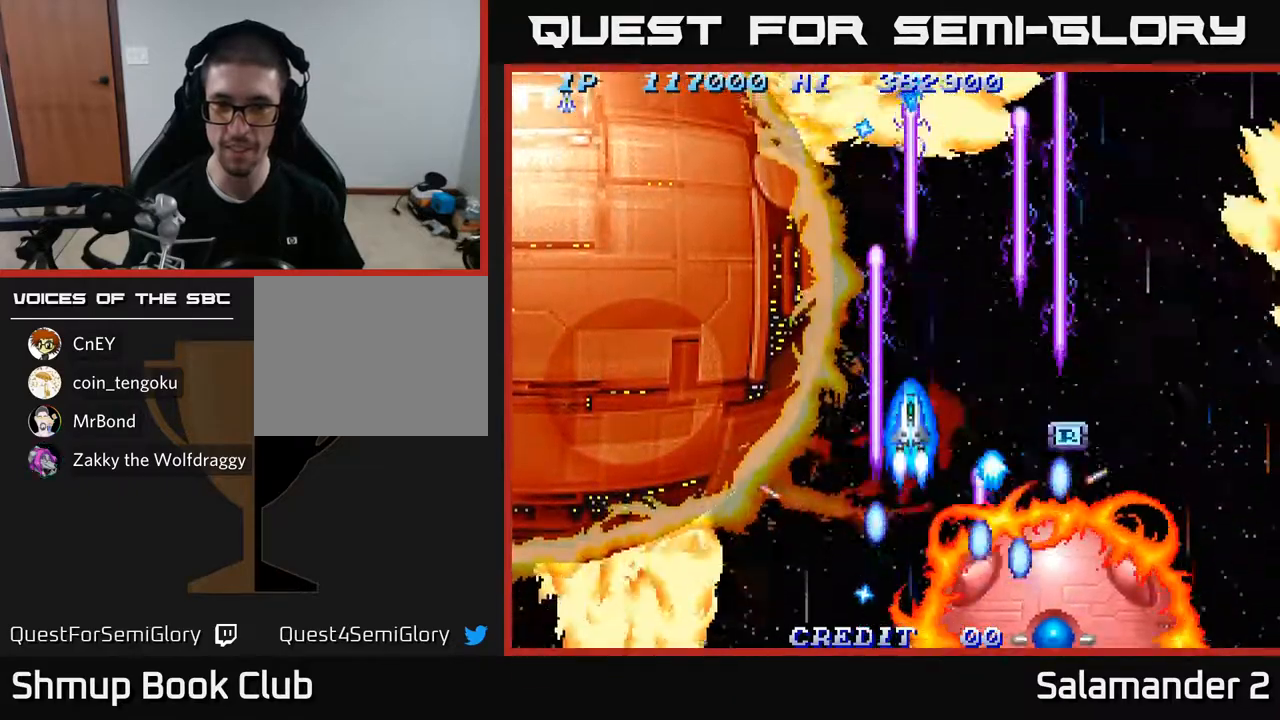
{"buttons": ["A"], "left_stick": "center", "right_stick": "center", "events": [[83, "DPAD_RIGHT", "down"], [100, "DPAD_UP", "up"], [150, "DPAD_RIGHT", "up"]]}
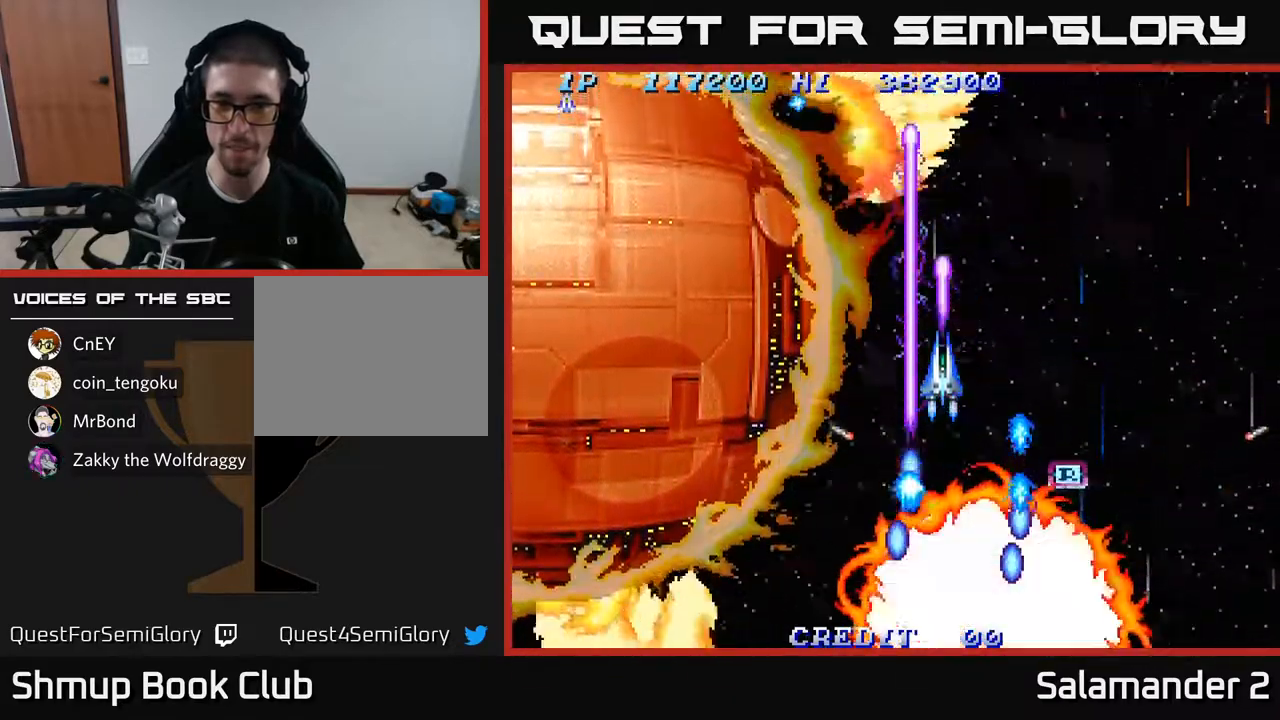
{"buttons": ["A"], "left_stick": "center", "right_stick": "center", "events": [[17, "DPAD_UP", "down"], [50, "DPAD_UP", "up"], [233, "DPAD_RIGHT", "down"], [333, "DPAD_RIGHT", "up"]]}
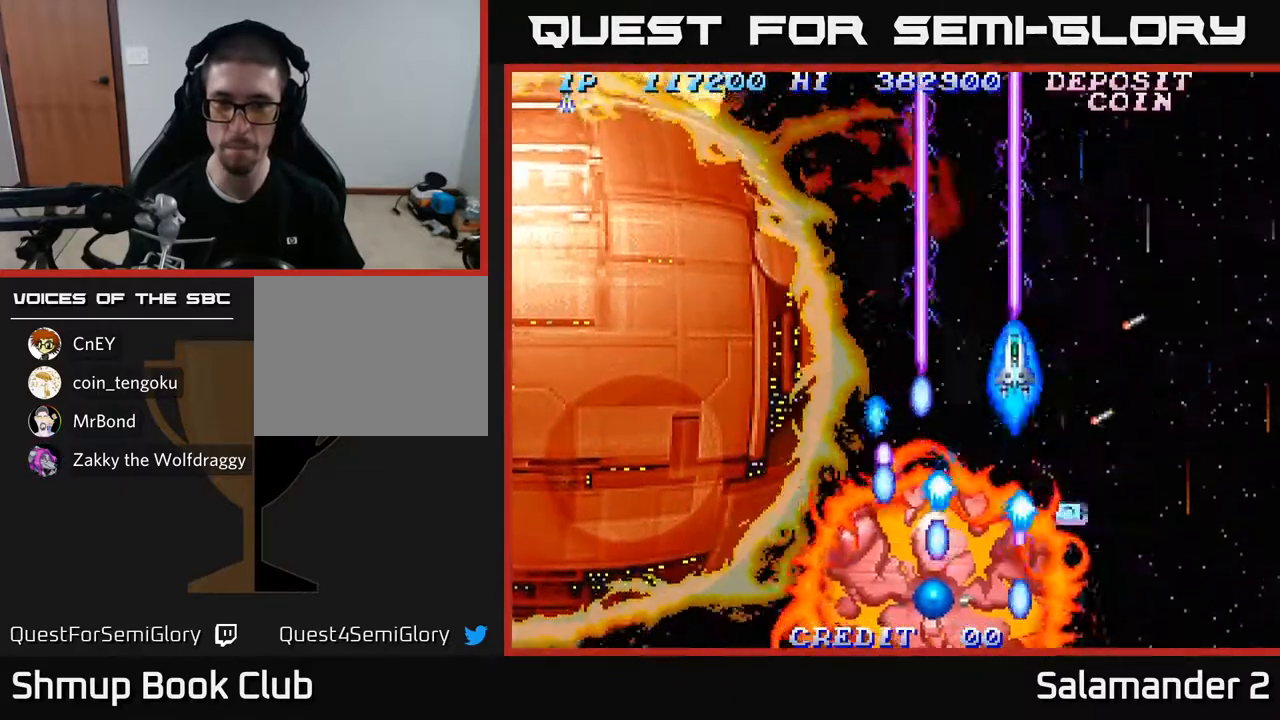
{"buttons": ["A"], "left_stick": "center", "right_stick": "center", "events": [[33, "DPAD_RIGHT", "down"], [100, "DPAD_RIGHT", "up"]]}
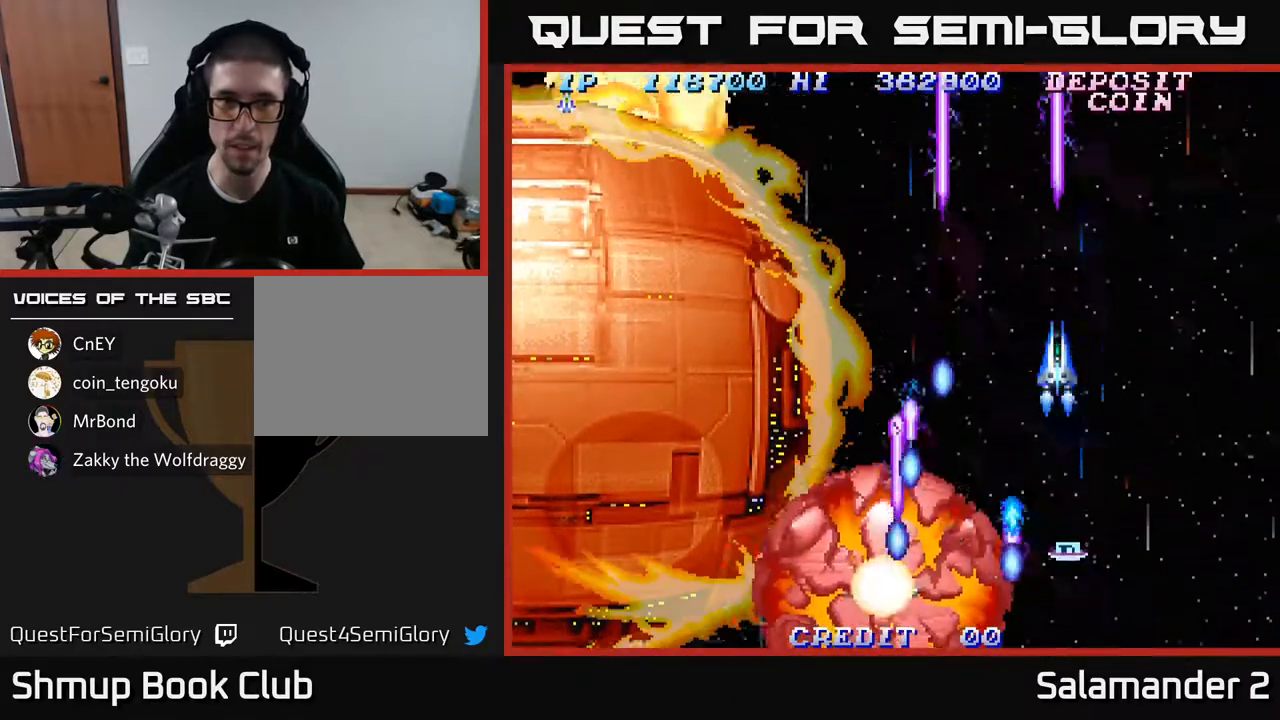
{"buttons": ["A"], "left_stick": "center", "right_stick": "center", "events": []}
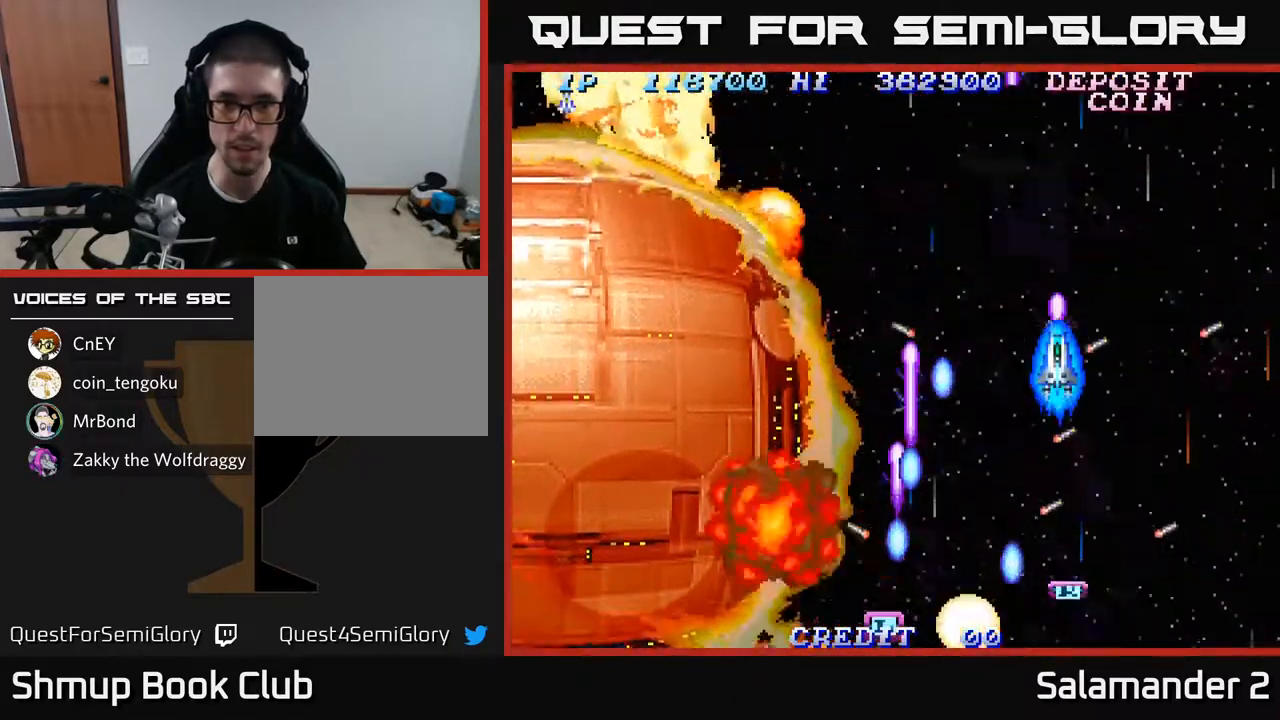
{"buttons": ["A"], "left_stick": "center", "right_stick": "center", "events": [[100, "DPAD_RIGHT", "down"], [217, "DPAD_RIGHT", "up"]]}
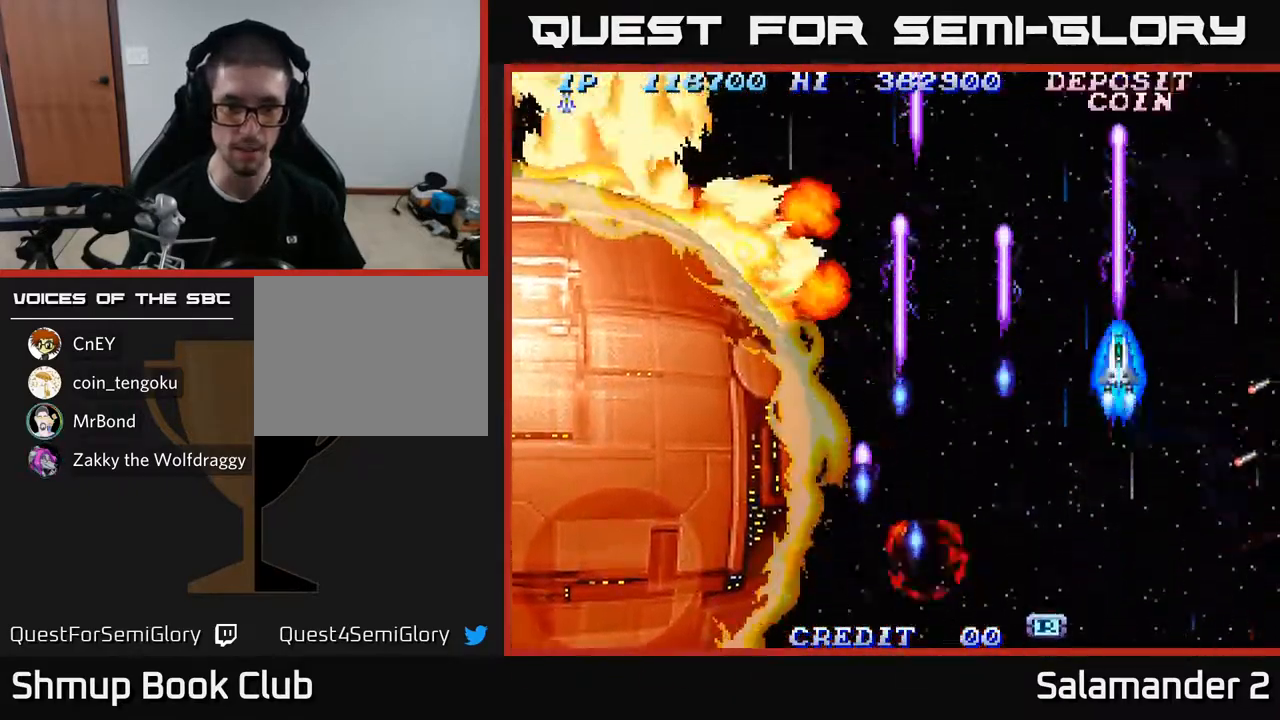
{"buttons": ["A"], "left_stick": "center", "right_stick": "center", "events": []}
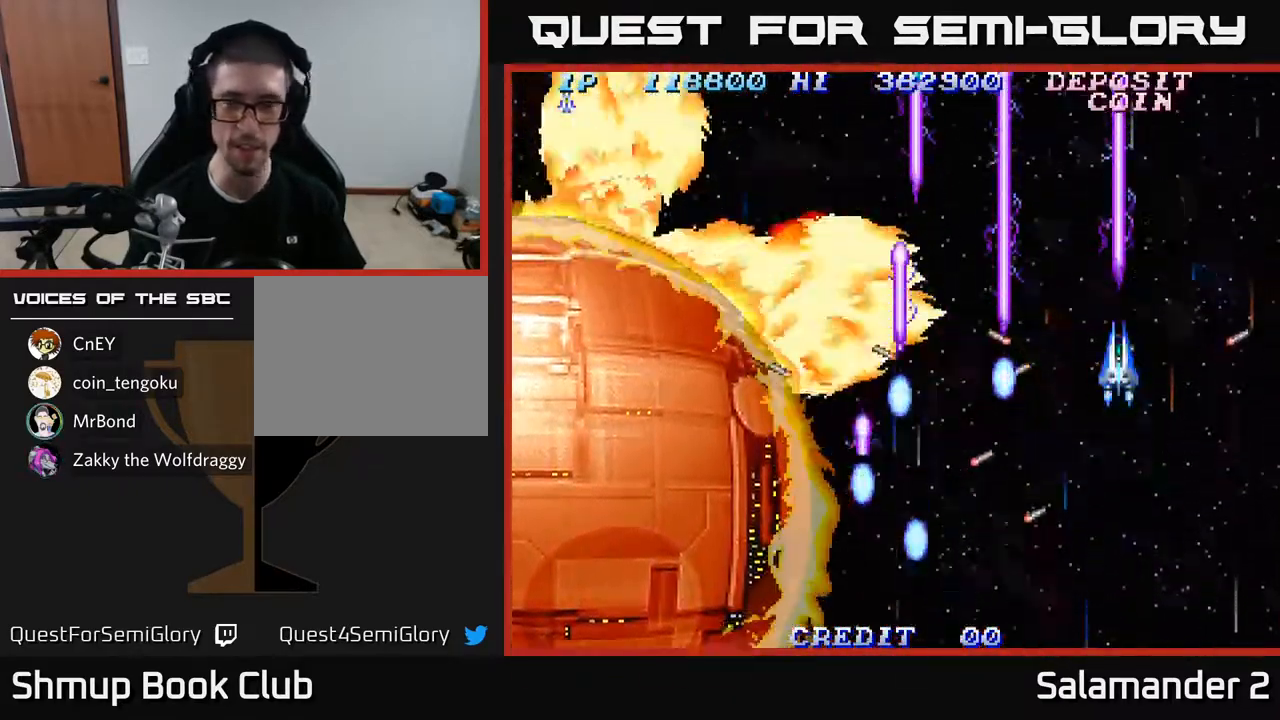
{"buttons": ["A"], "left_stick": "center", "right_stick": "center", "events": []}
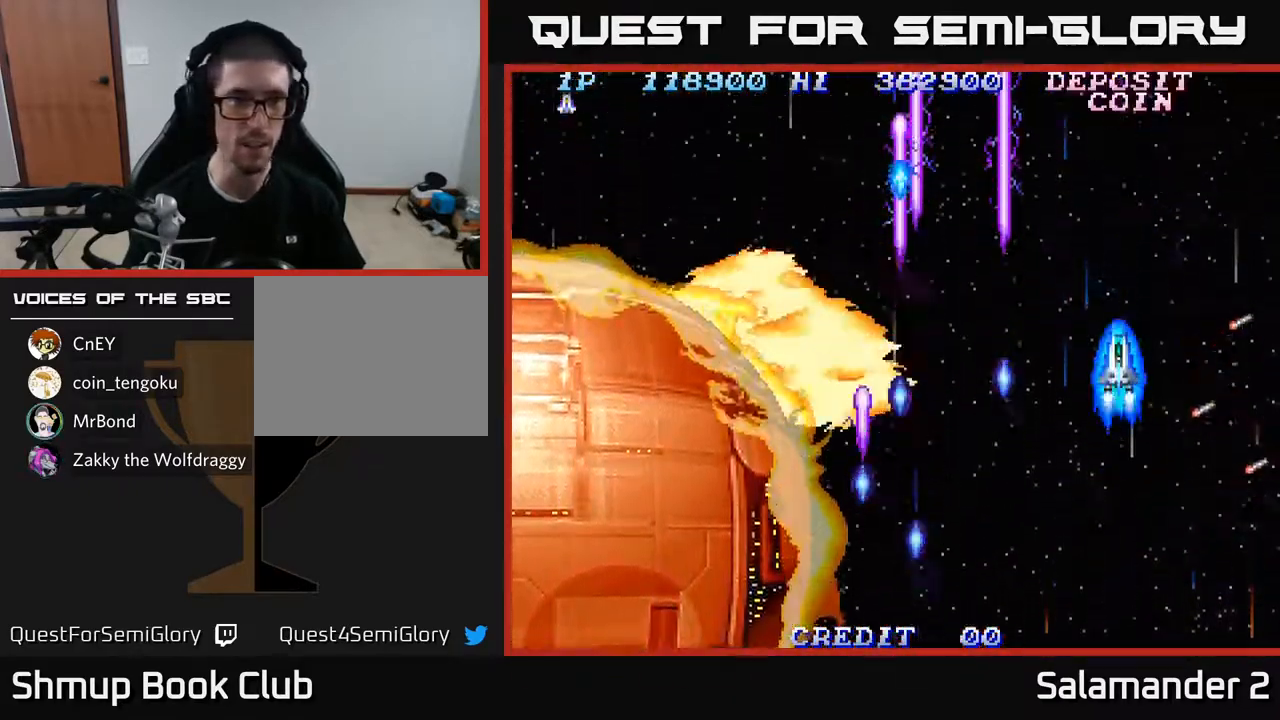
{"buttons": ["A"], "left_stick": "center", "right_stick": "center", "events": []}
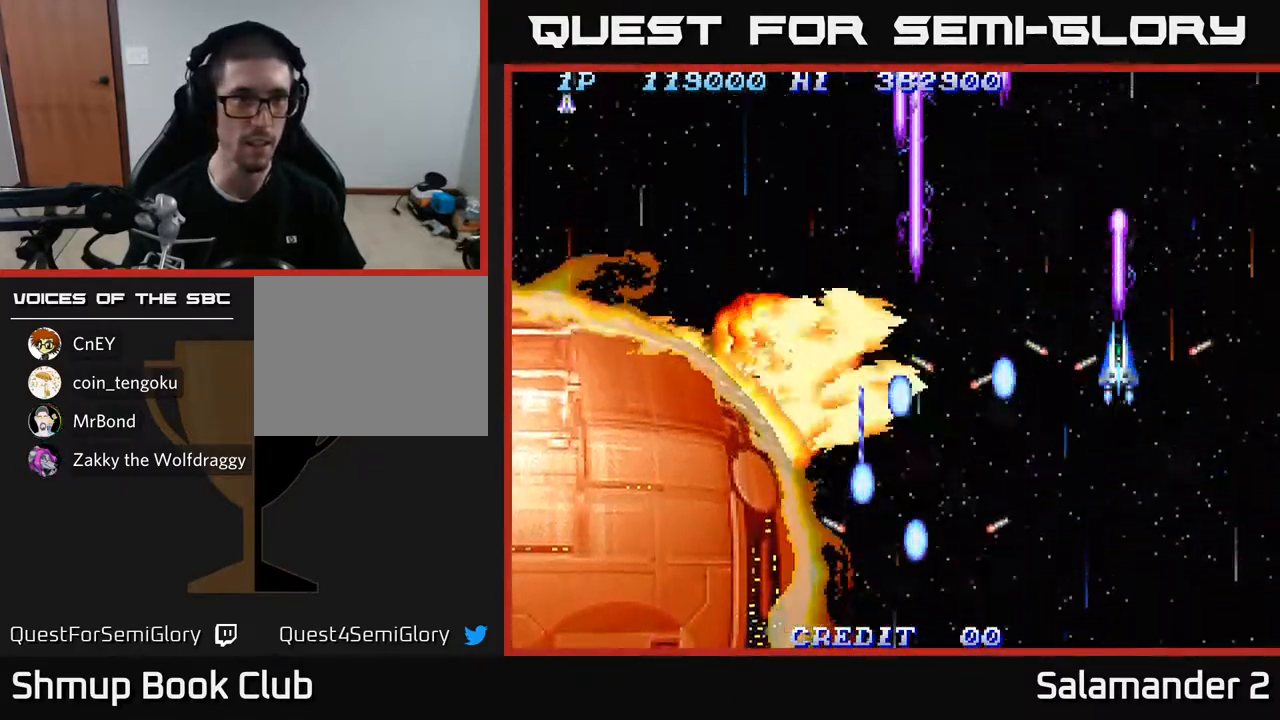
{"buttons": ["A"], "left_stick": "center", "right_stick": "center", "events": []}
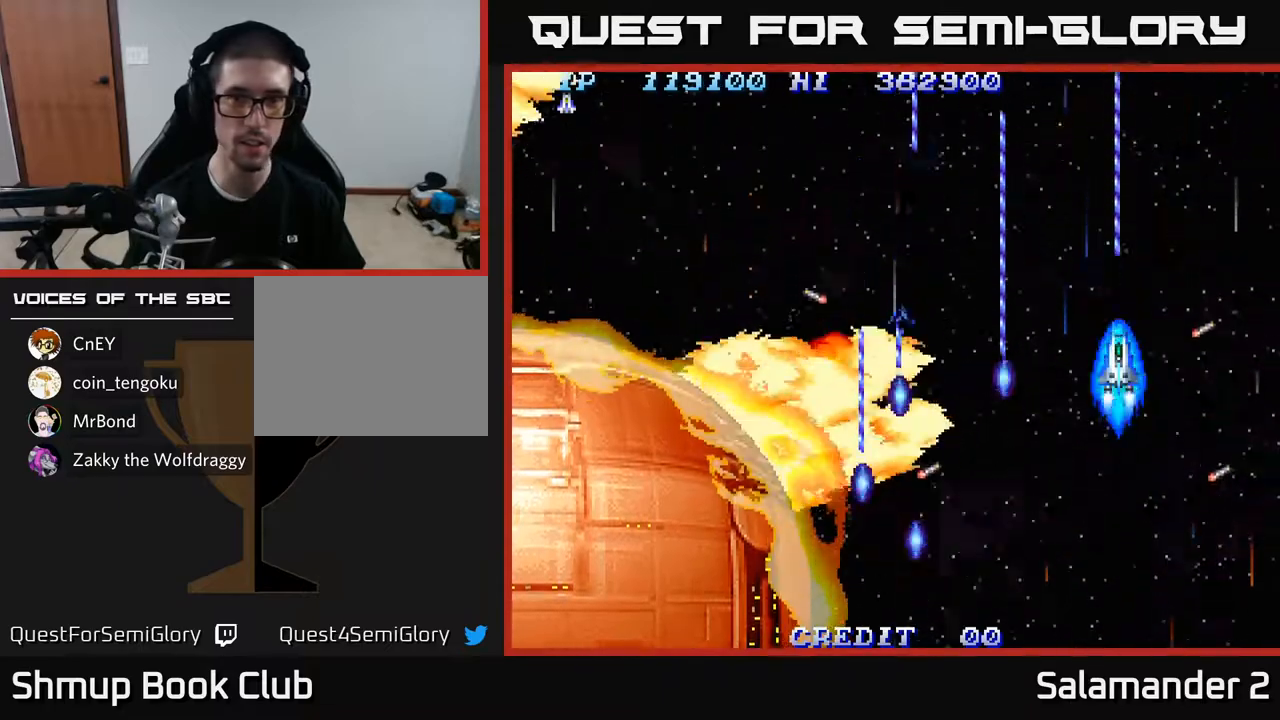
{"buttons": ["A"], "left_stick": "center", "right_stick": "center", "events": []}
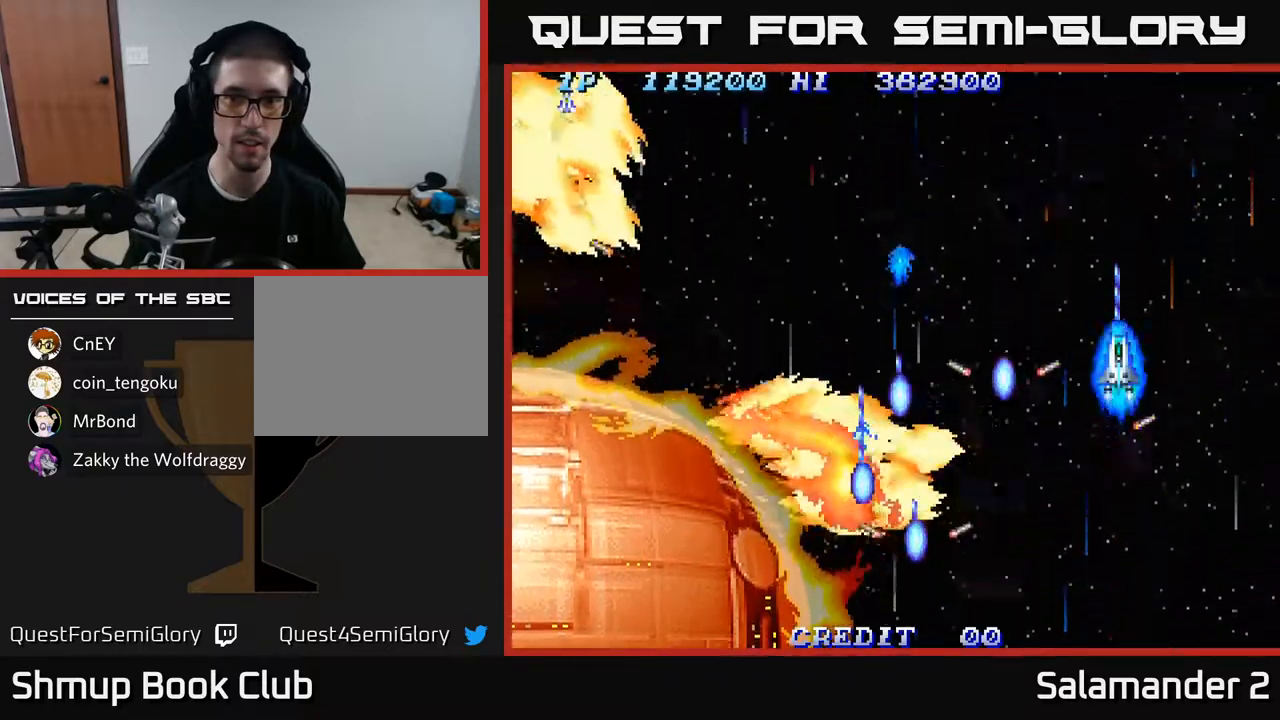
{"buttons": ["A"], "left_stick": "center", "right_stick": "center", "events": []}
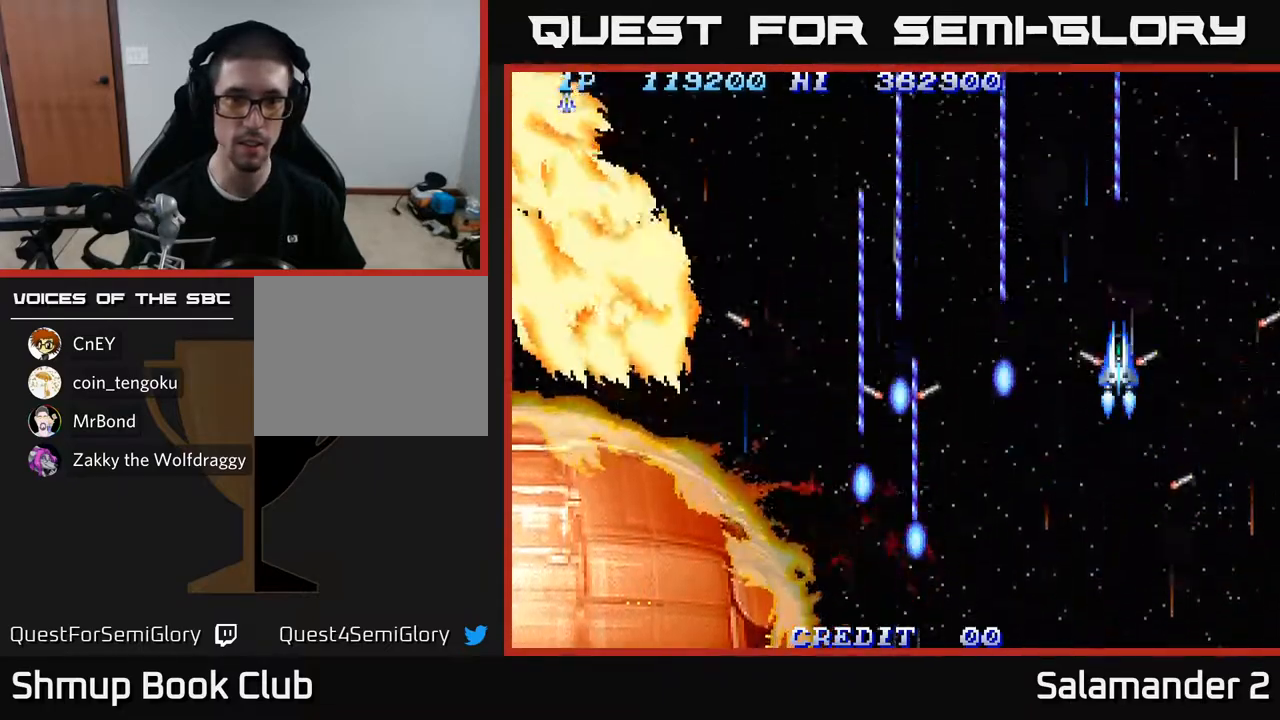
{"buttons": ["A"], "left_stick": "center", "right_stick": "center", "events": []}
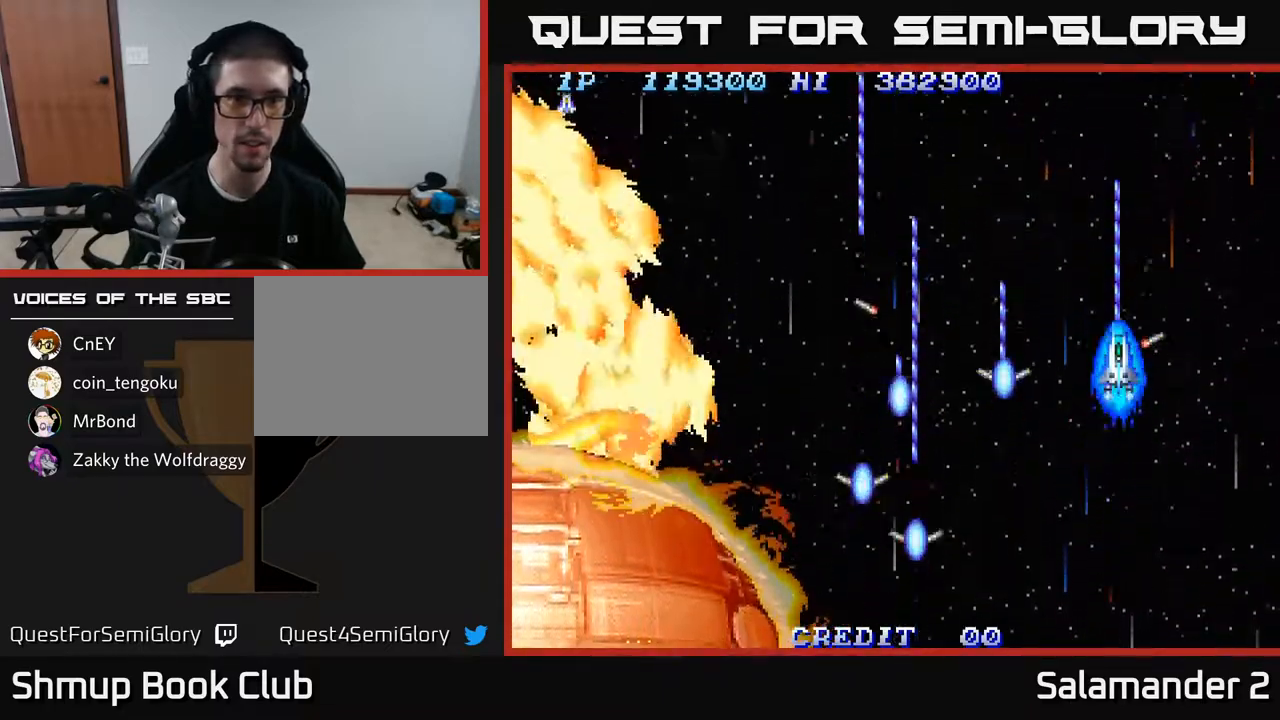
{"buttons": ["A"], "left_stick": "center", "right_stick": "center", "events": []}
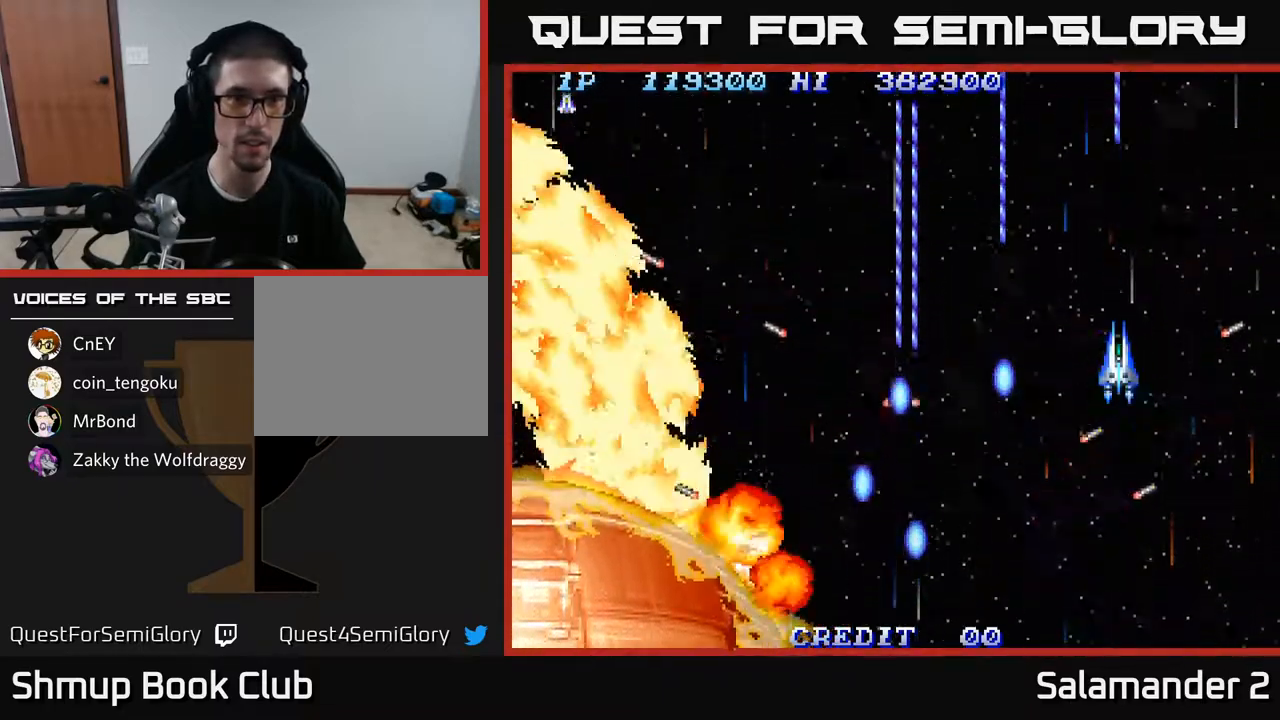
{"buttons": ["A"], "left_stick": "center", "right_stick": "center", "events": []}
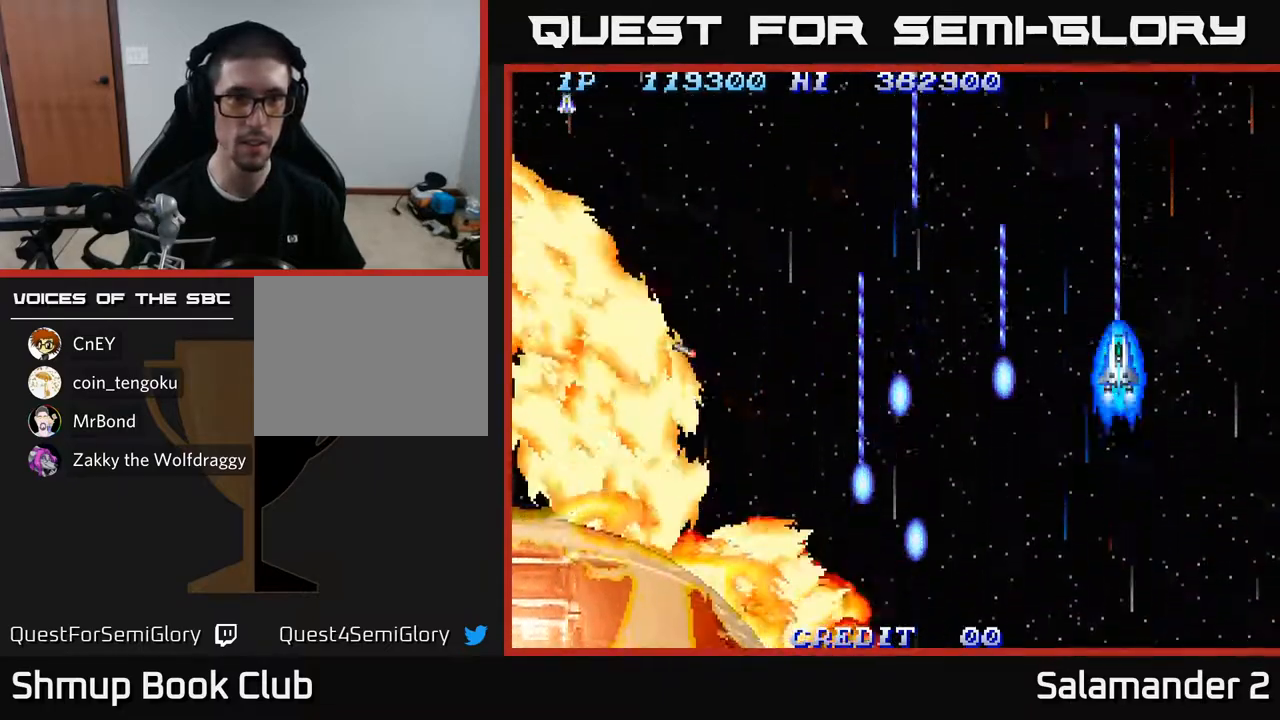
{"buttons": ["A", "DPAD_LEFT"], "left_stick": "center", "right_stick": "center", "events": [[500, "DPAD_LEFT", "down"]]}
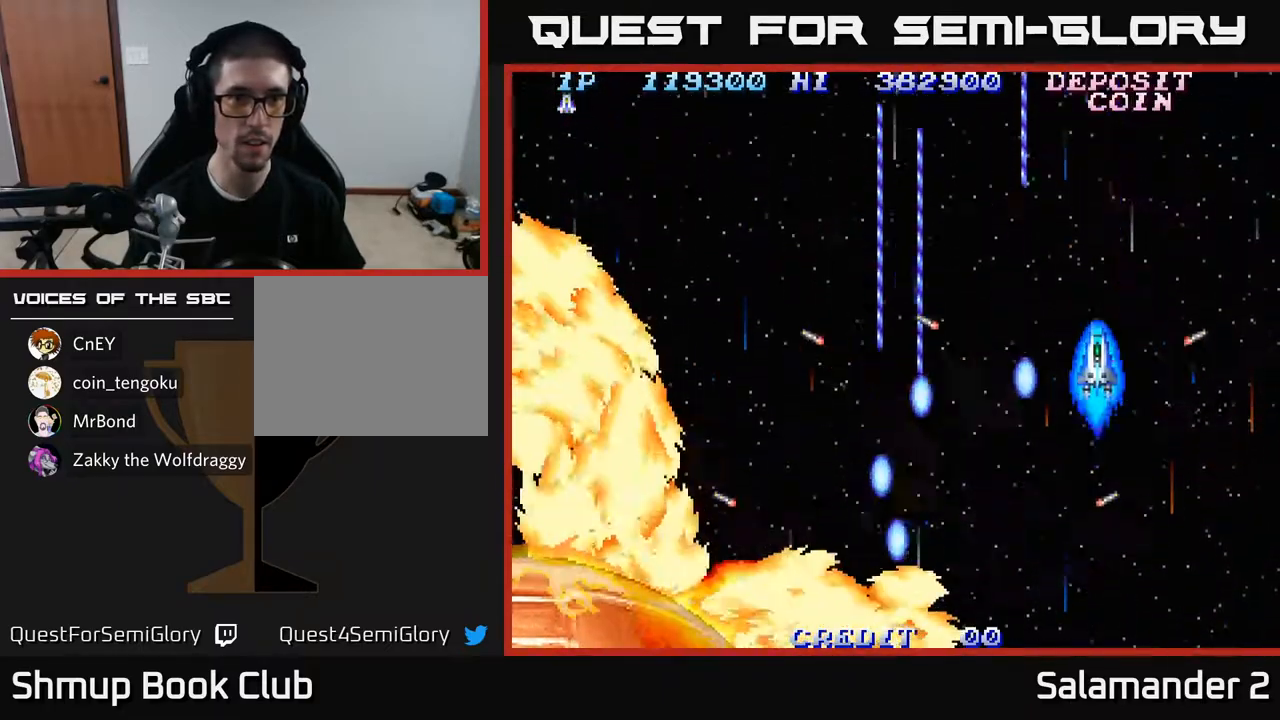
{"buttons": ["A", "DPAD_UP", "DPAD_LEFT"], "left_stick": "center", "right_stick": "center", "events": [[300, "DPAD_UP", "down"]]}
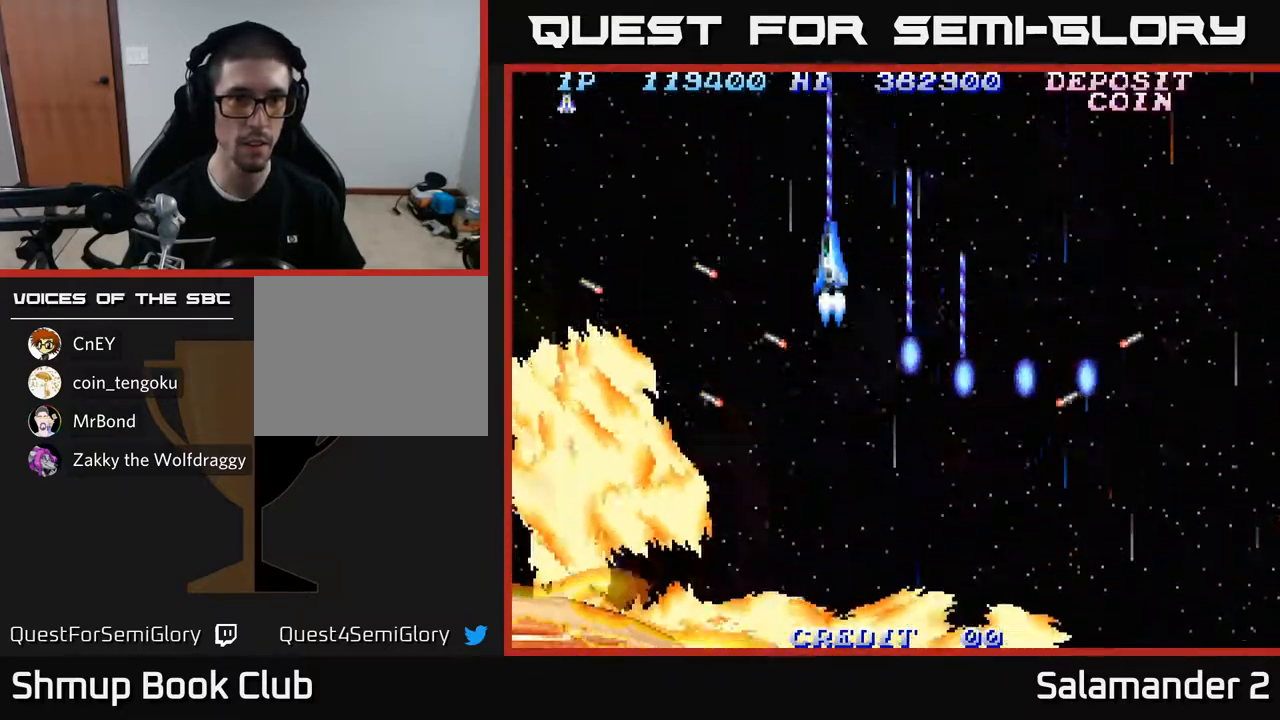
{"buttons": ["A"], "left_stick": "center", "right_stick": "center", "events": [[33, "DPAD_UP", "up"], [267, "DPAD_UP", "down"], [300, "DPAD_UP", "up"], [433, "DPAD_LEFT", "up"]]}
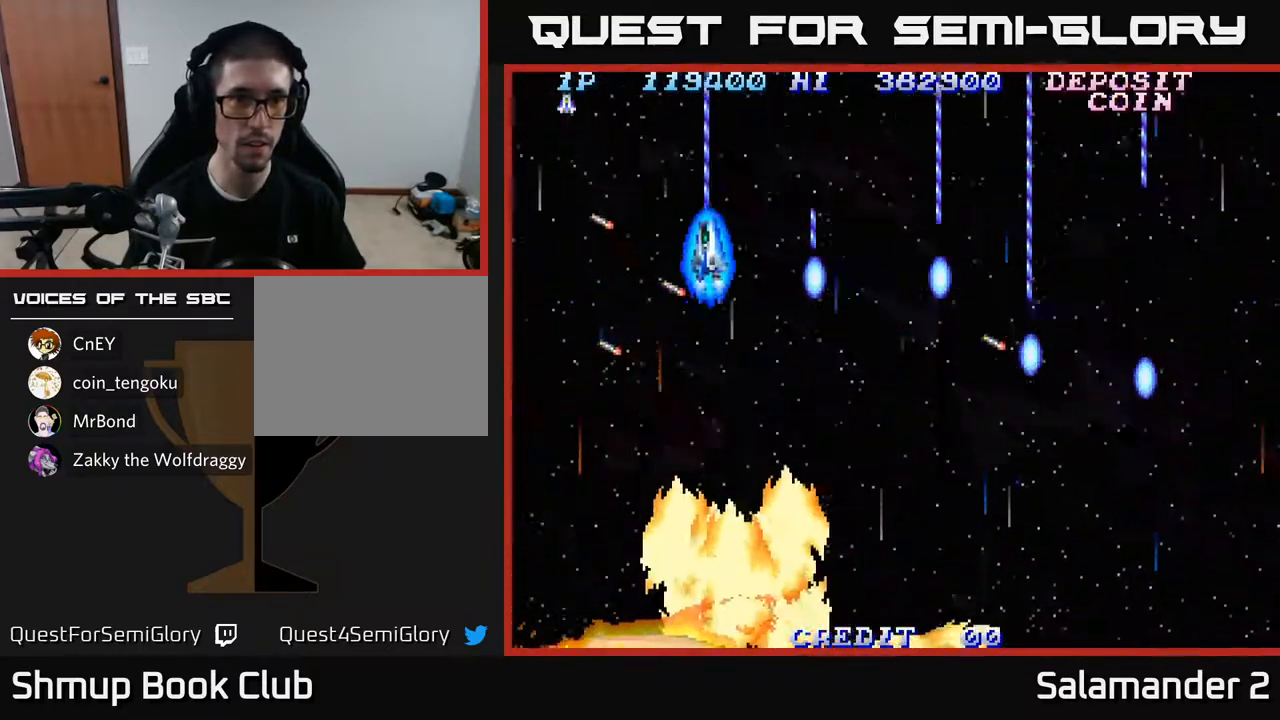
{"buttons": ["A", "DPAD_DOWN"], "left_stick": "center", "right_stick": "center", "events": [[300, "DPAD_LEFT", "down"], [467, "DPAD_DOWN", "down"], [483, "DPAD_LEFT", "up"]]}
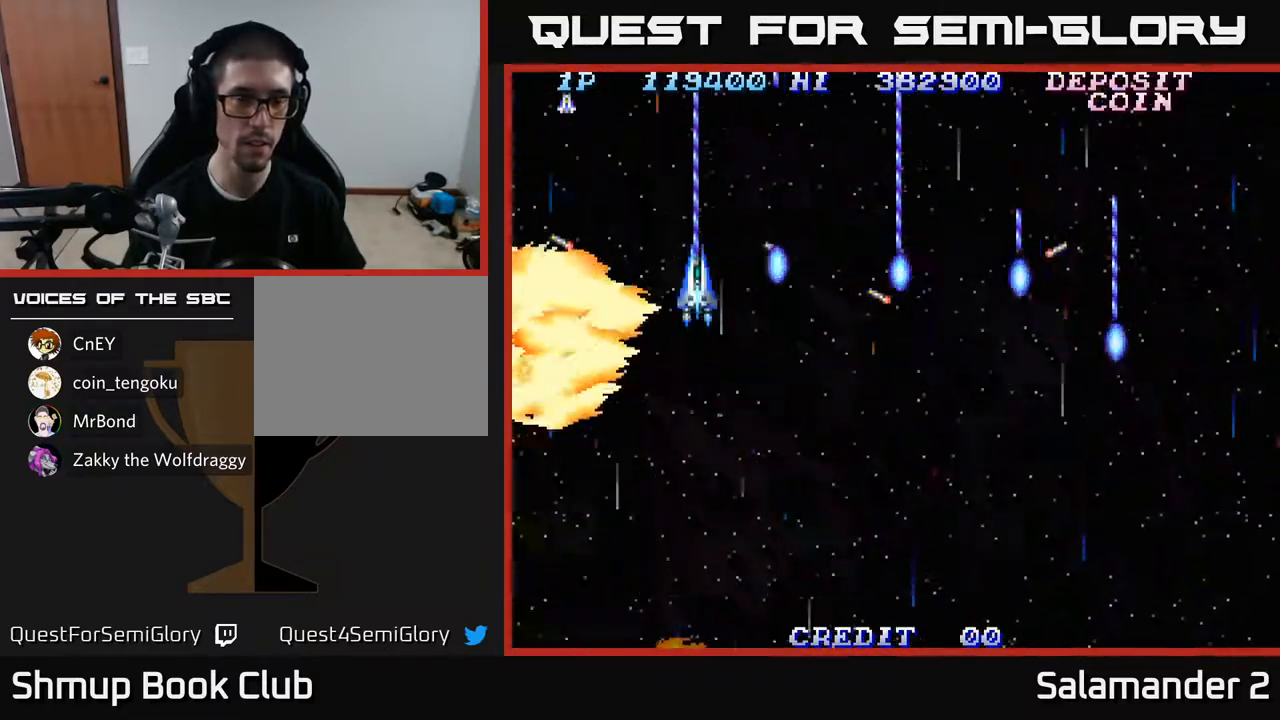
{"buttons": ["A", "DPAD_DOWN", "DPAD_RIGHT"], "left_stick": "center", "right_stick": "center", "events": [[167, "DPAD_RIGHT", "down"]]}
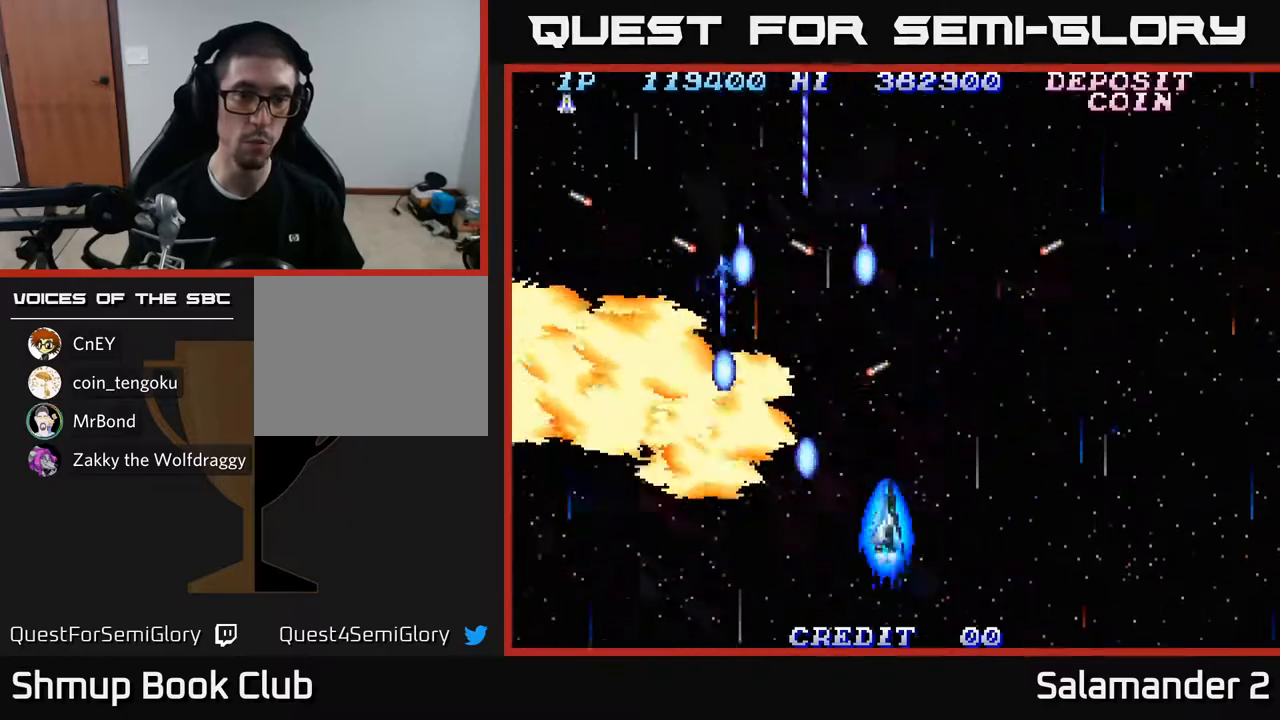
{"buttons": ["A", "DPAD_RIGHT"], "left_stick": "center", "right_stick": "center", "events": [[67, "DPAD_RIGHT", "up"], [117, "DPAD_DOWN", "up"], [217, "DPAD_RIGHT", "down"]]}
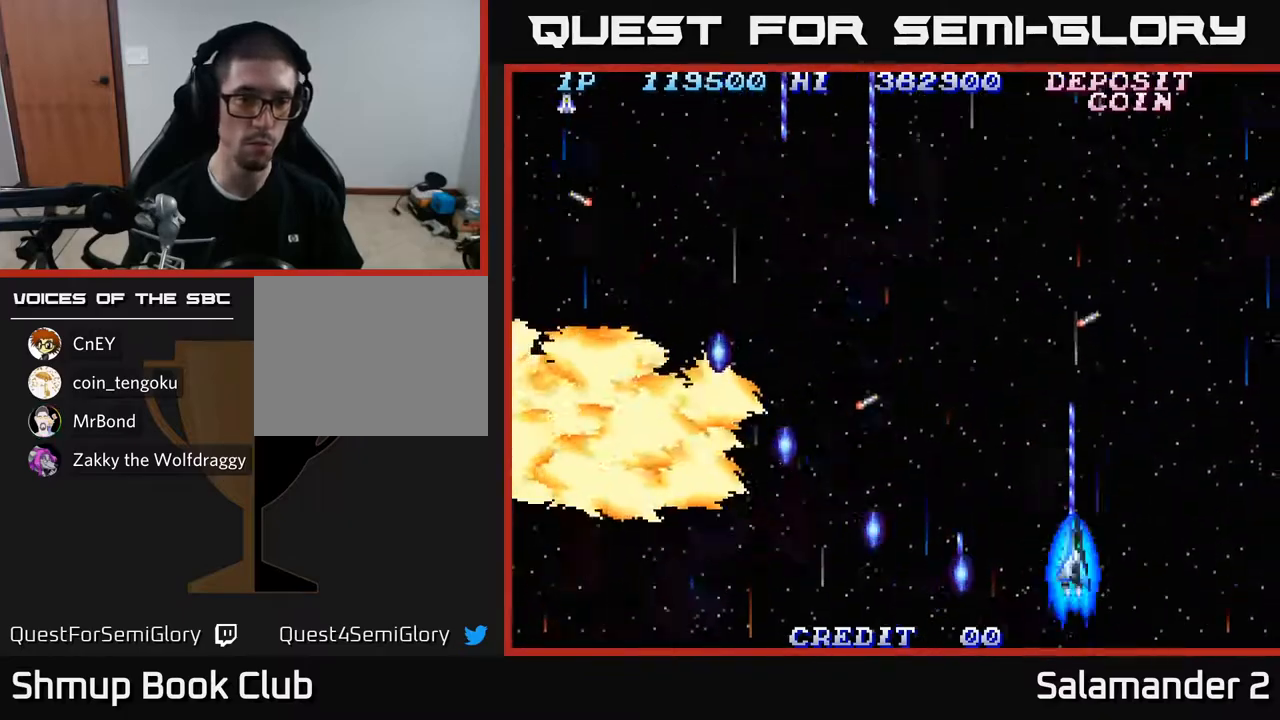
{"buttons": ["A"], "left_stick": "center", "right_stick": "center", "events": [[100, "DPAD_RIGHT", "up"], [167, "DPAD_UP", "down"], [183, "DPAD_UP", "up"]]}
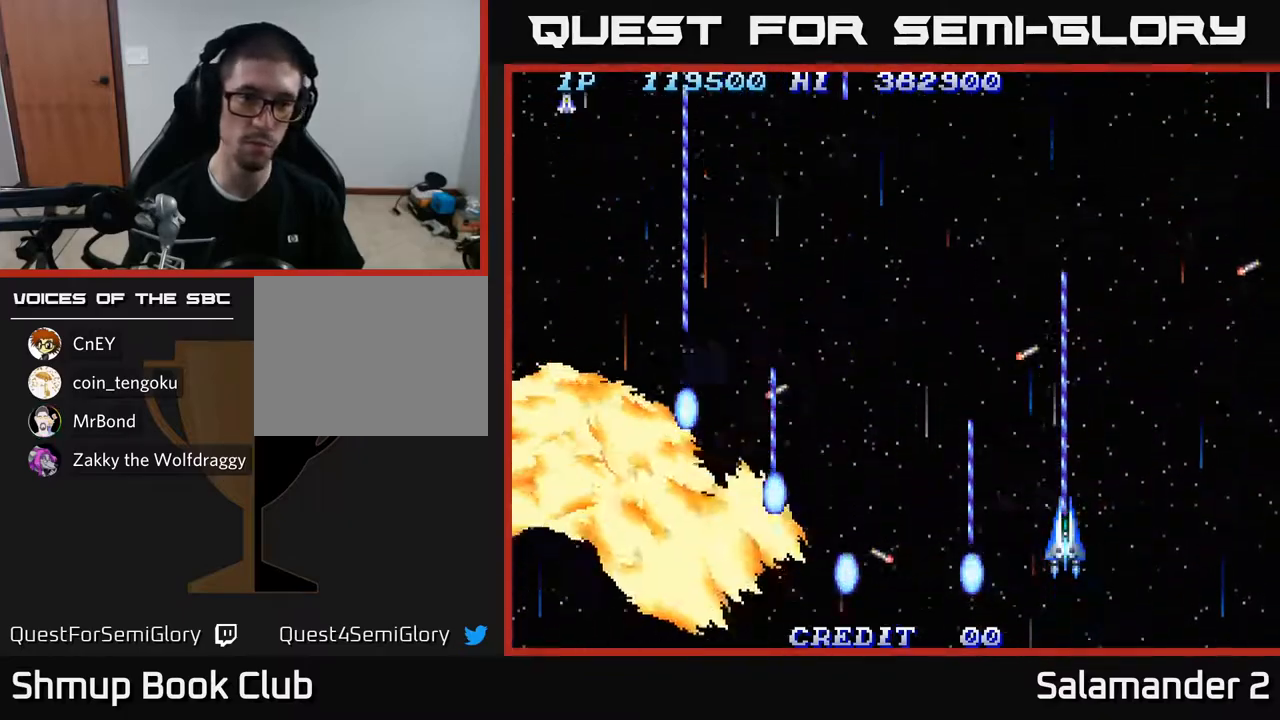
{"buttons": ["A", "DPAD_UP"], "left_stick": "center", "right_stick": "center", "events": [[383, "DPAD_UP", "down"]]}
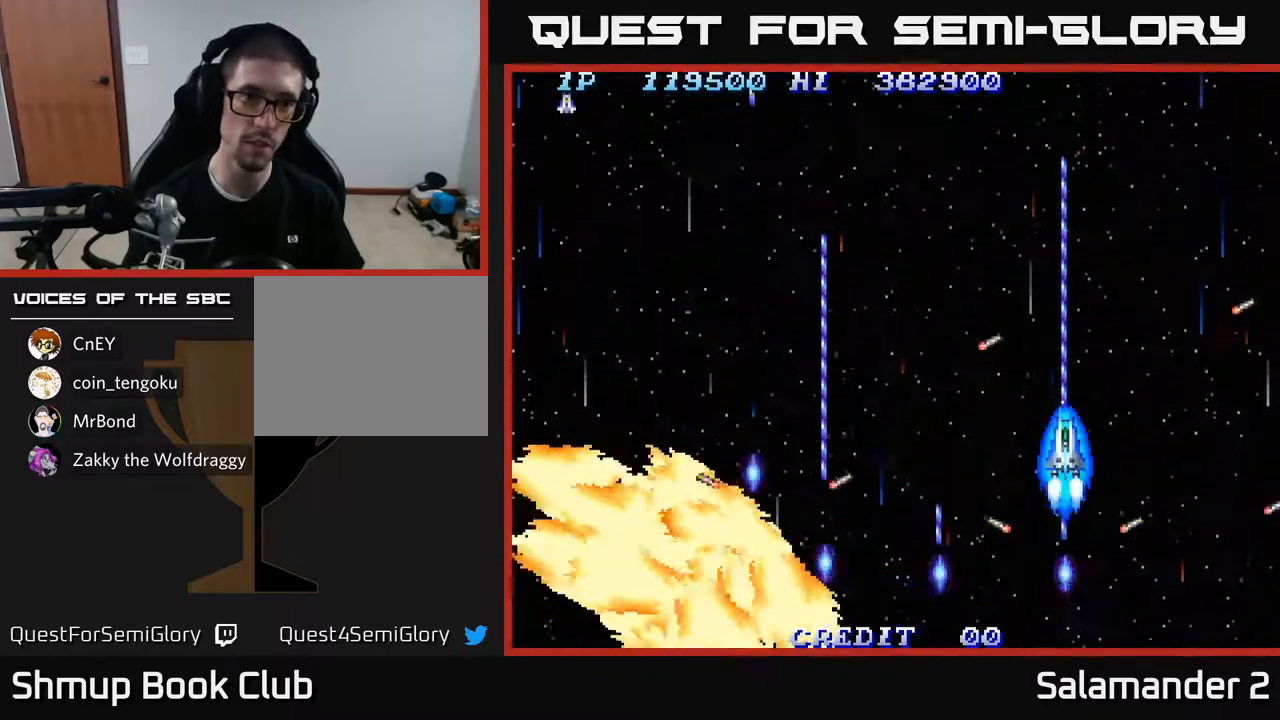
{"buttons": ["A", "DPAD_LEFT"], "left_stick": "center", "right_stick": "center", "events": [[217, "DPAD_LEFT", "down"], [250, "DPAD_UP", "up"]]}
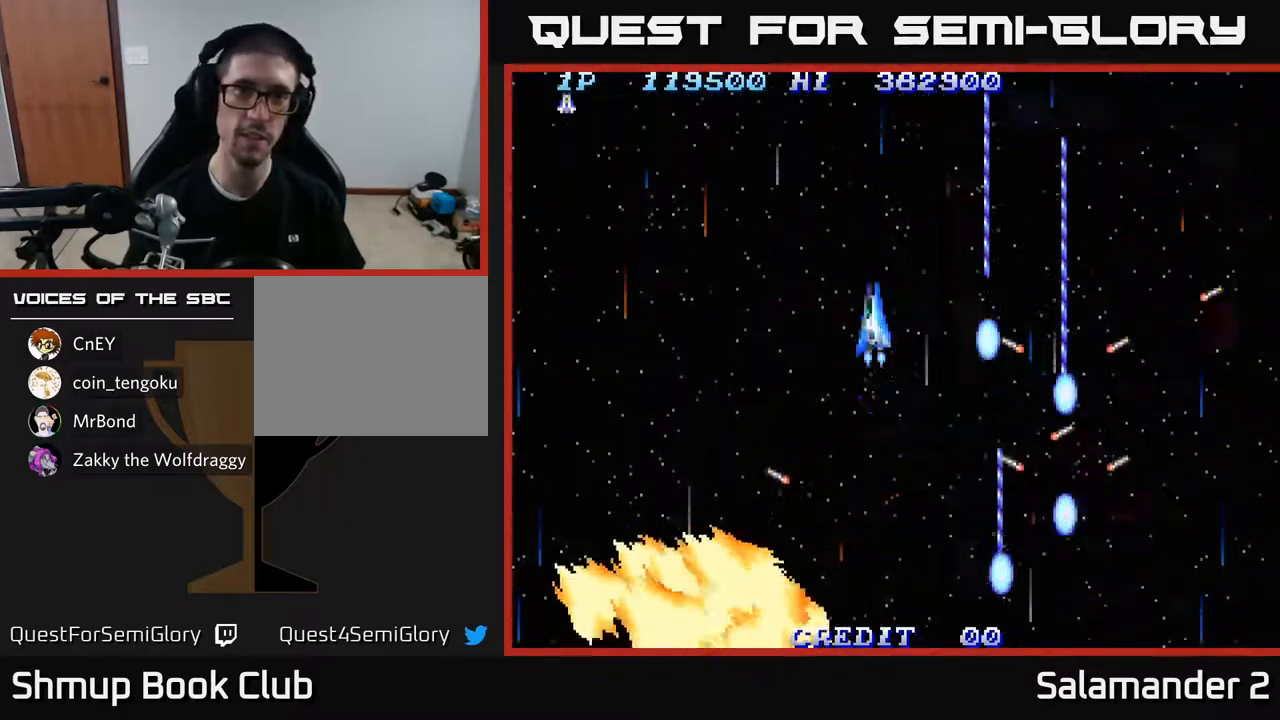
{"buttons": ["A"], "left_stick": "center", "right_stick": "center", "events": [[417, "DPAD_LEFT", "up"]]}
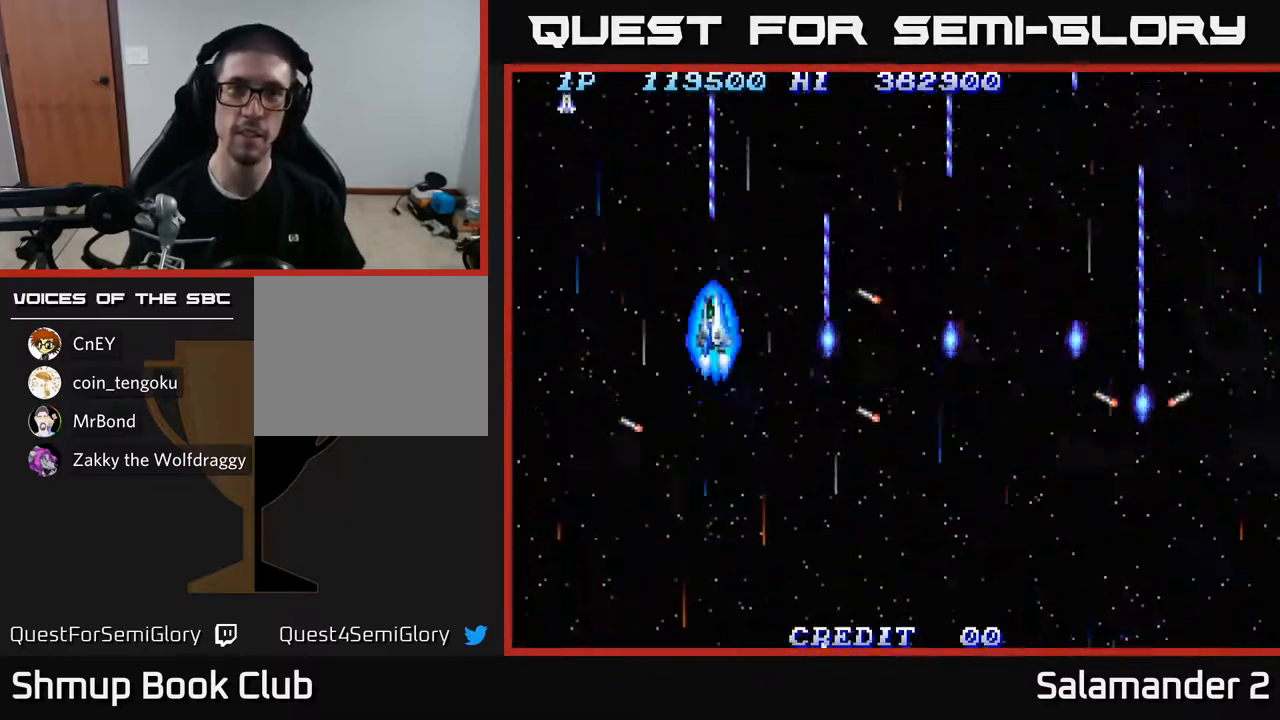
{"buttons": ["A", "DPAD_LEFT"], "left_stick": "center", "right_stick": "center", "events": [[483, "DPAD_LEFT", "down"]]}
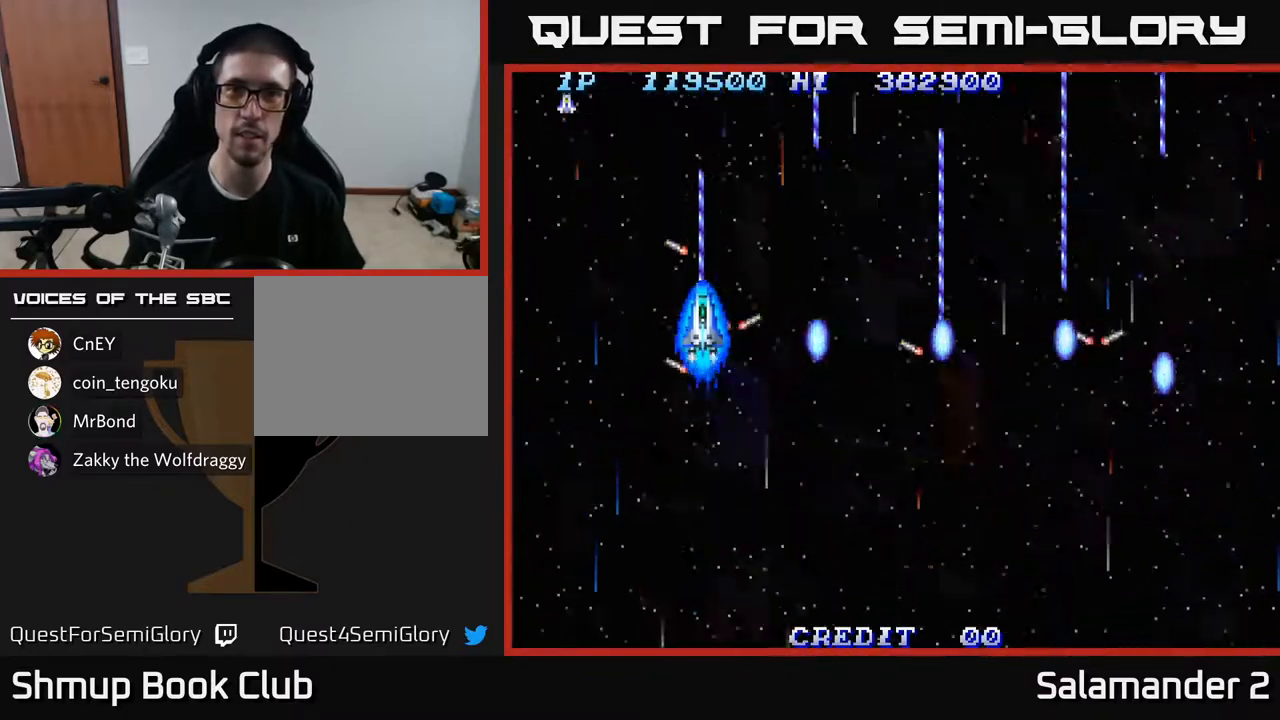
{"buttons": ["A", "DPAD_RIGHT"], "left_stick": "center", "right_stick": "center", "events": [[117, "DPAD_DOWN", "down"], [133, "DPAD_LEFT", "up"], [250, "DPAD_RIGHT", "down"], [400, "DPAD_DOWN", "up"]]}
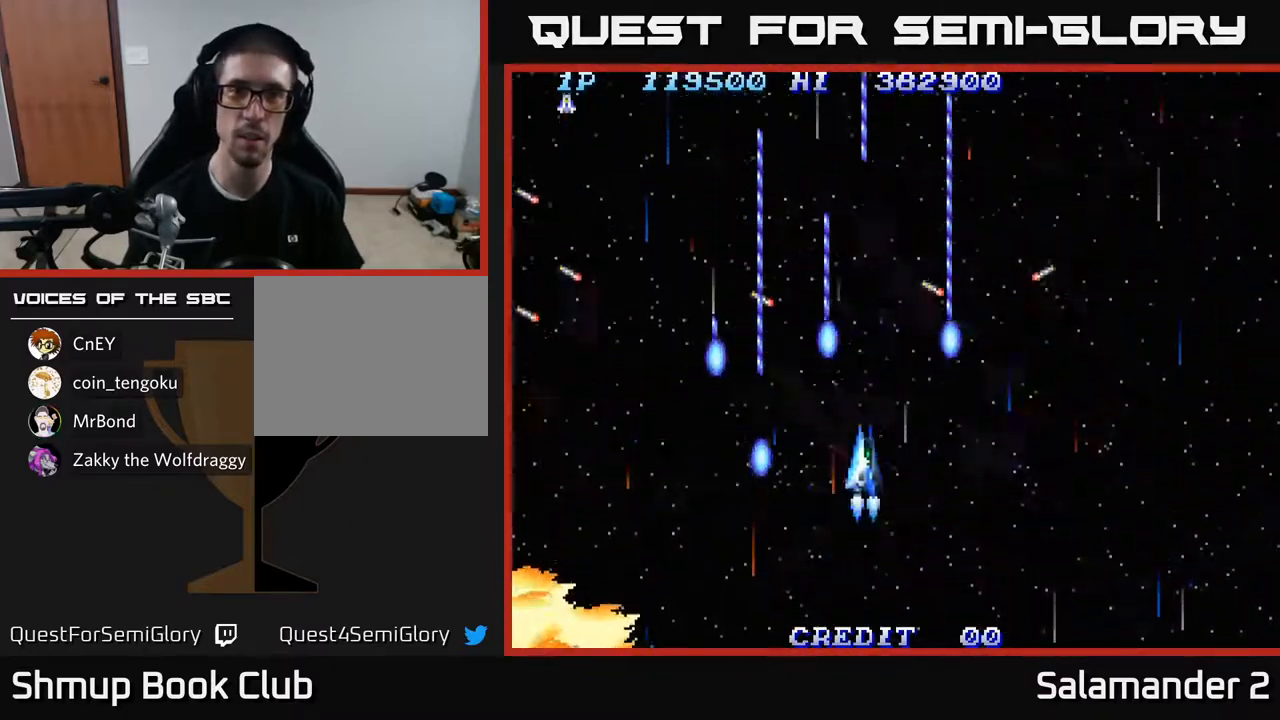
{"buttons": ["A", "DPAD_UP", "DPAD_LEFT"], "left_stick": "center", "right_stick": "center", "events": [[50, "DPAD_RIGHT", "up"], [50, "DPAD_UP", "down"], [133, "DPAD_LEFT", "down"]]}
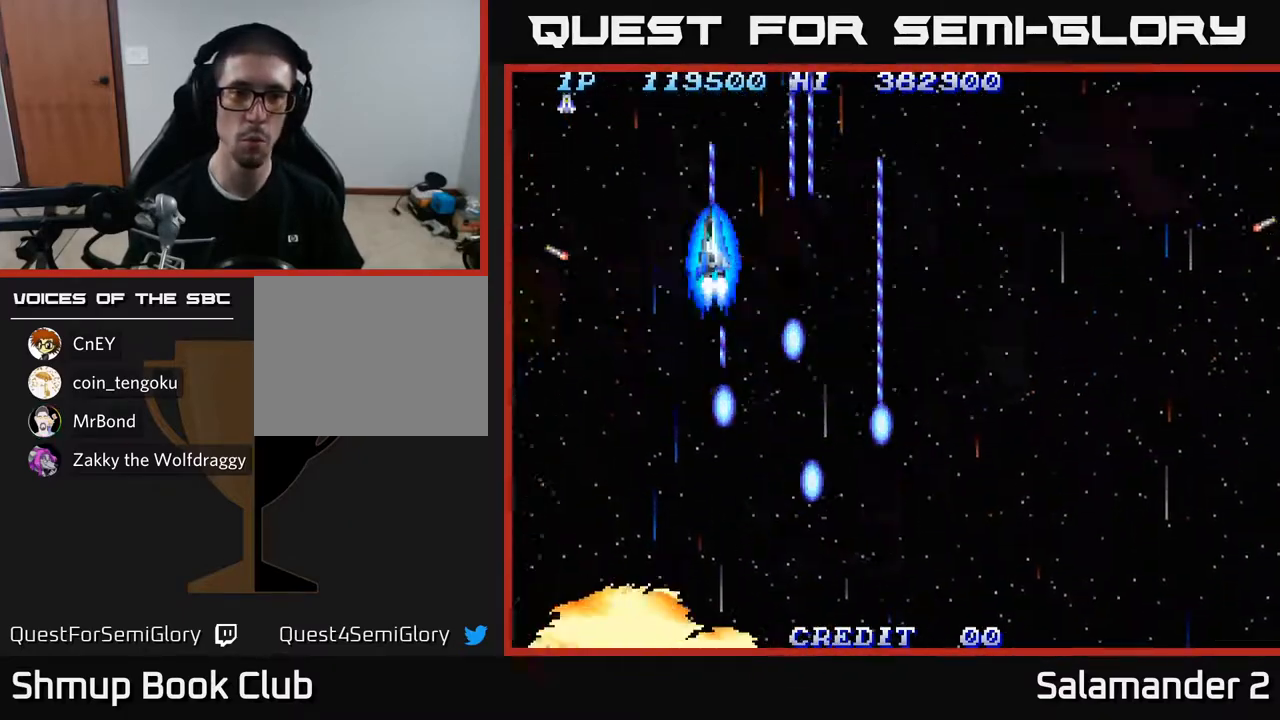
{"buttons": ["DPAD_RIGHT"], "left_stick": "center", "right_stick": "center", "events": [[67, "DPAD_UP", "up"], [100, "DPAD_LEFT", "up"], [117, "DPAD_DOWN", "down"], [167, "DPAD_RIGHT", "down"], [333, "DPAD_DOWN", "up"], [500, "A", "up"]]}
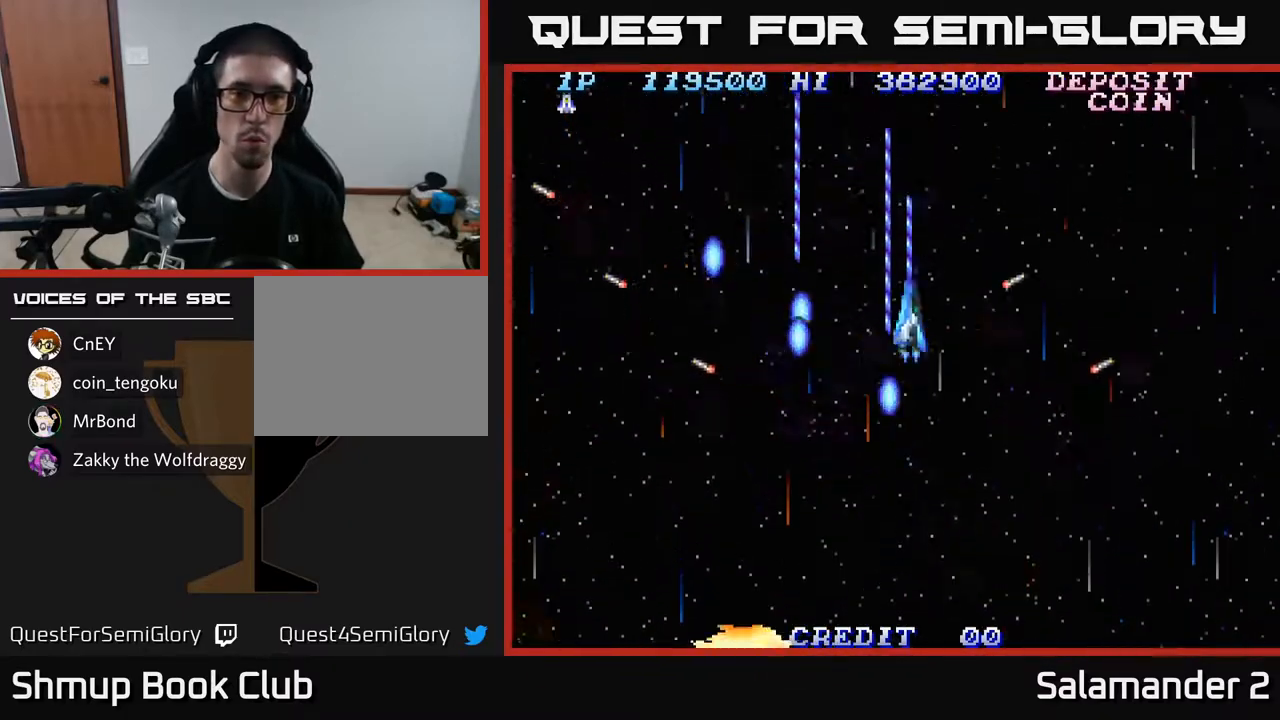
{"buttons": ["A"], "left_stick": "center", "right_stick": "center", "events": [[50, "A", "down"], [50, "DPAD_DOWN", "down"], [167, "DPAD_RIGHT", "up"], [250, "DPAD_DOWN", "up"]]}